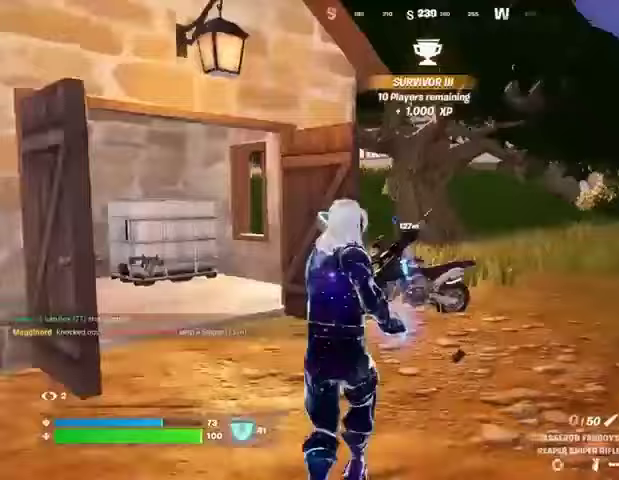
Gameplay with a controller (PlayStation layout); each line is a JSON object with the inputs held at the frame after it. "events" lists button and stick changes between this image and that frame as [ms after this image, input, new state], when the widget could be followed in between.
{"buttons": [], "left_stick": "right", "right_stick": "center", "events": [[100, "right_stick", "center"]]}
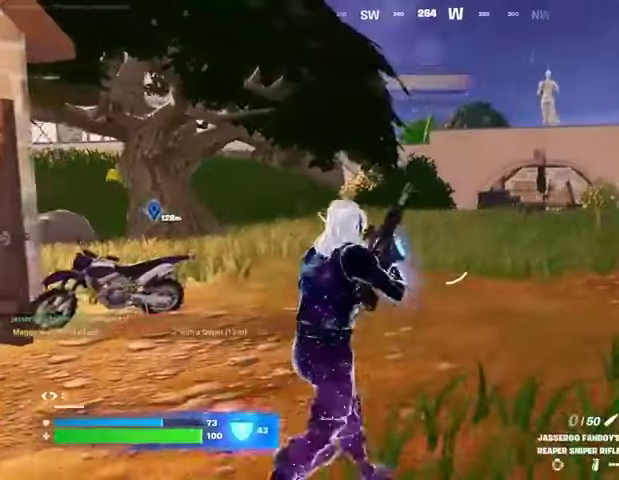
{"buttons": [], "left_stick": "up-right", "right_stick": "center", "events": [[33, "left_stick", "up-right"]]}
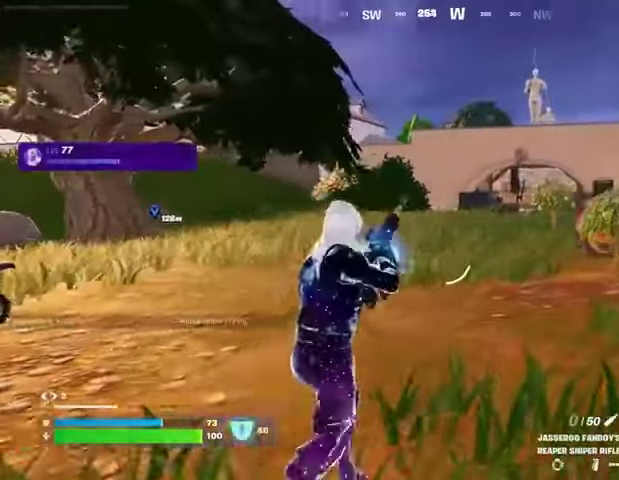
{"buttons": [], "left_stick": "up-right", "right_stick": "right", "events": [[400, "right_stick", "right"]]}
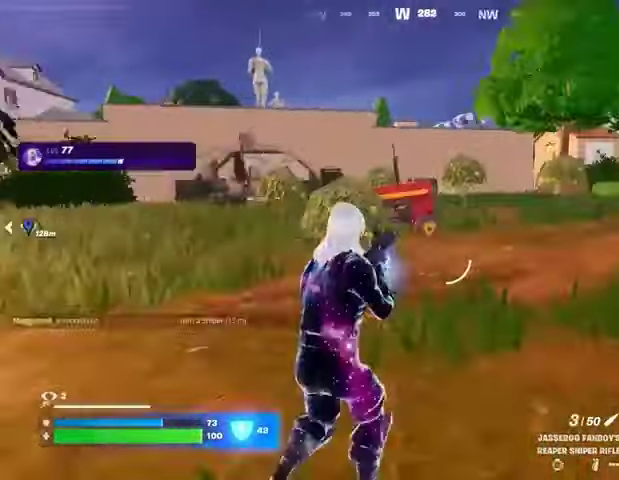
{"buttons": ["CROSS"], "left_stick": "up-right", "right_stick": "center", "events": [[33, "right_stick", "center"], [200, "left_stick", "up"], [267, "L3", "down"], [333, "left_stick", "up-right"], [367, "L3", "up"], [467, "CROSS", "down"]]}
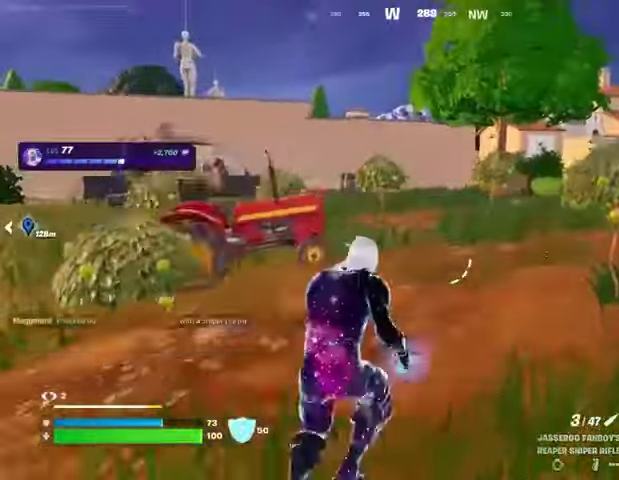
{"buttons": [], "left_stick": "up-right", "right_stick": "center", "events": [[33, "CROSS", "up"], [67, "right_stick", "left"], [167, "right_stick", "center"]]}
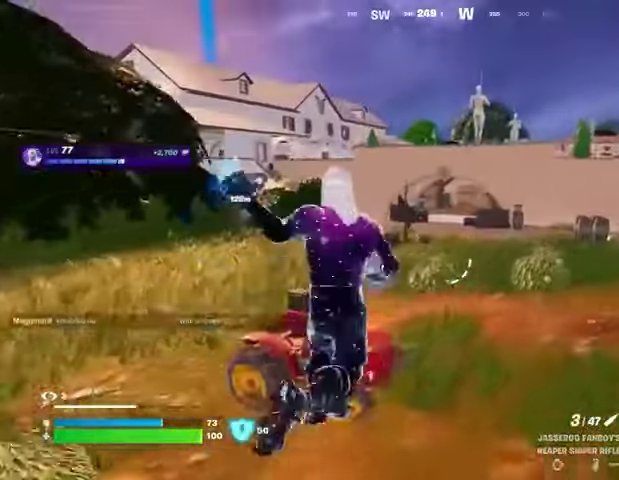
{"buttons": ["CROSS"], "left_stick": "up-right", "right_stick": "center", "events": [[467, "CROSS", "down"]]}
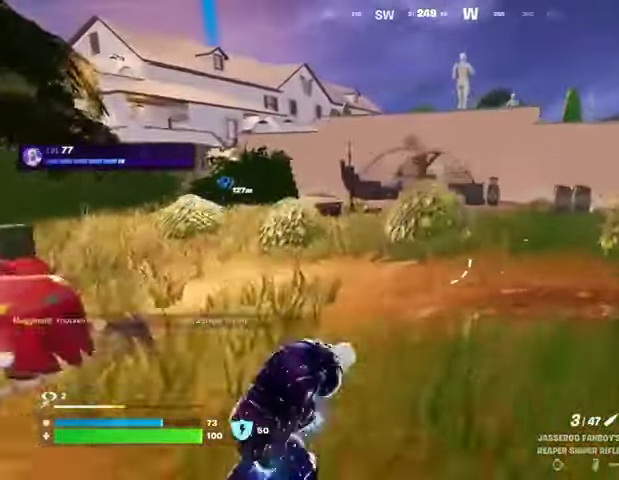
{"buttons": [], "left_stick": "up-left", "right_stick": "center", "events": [[33, "CROSS", "up"], [33, "left_stick", "up"], [133, "right_stick", "right"], [167, "left_stick", "up-left"], [300, "right_stick", "center"]]}
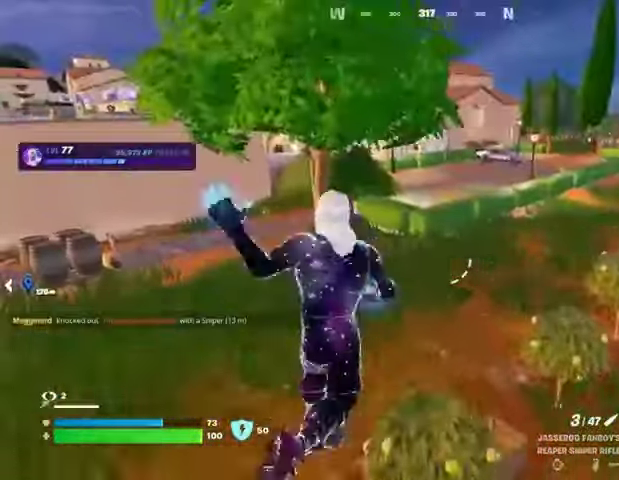
{"buttons": ["R1"], "left_stick": "up-right", "right_stick": "center", "events": [[333, "R1", "down"], [367, "left_stick", "up-right"], [400, "R1", "up"], [467, "R1", "down"]]}
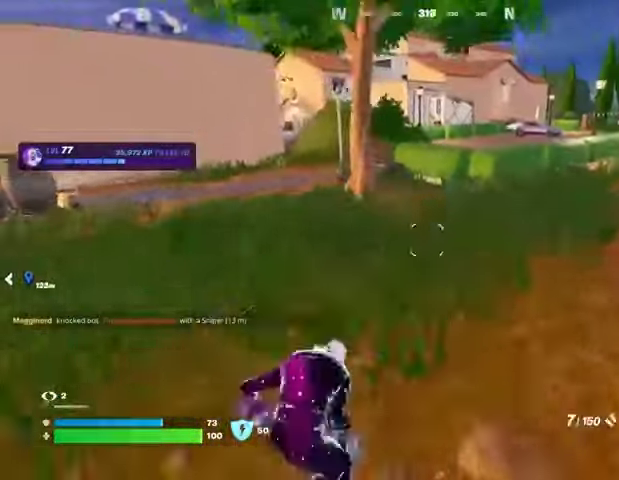
{"buttons": [], "left_stick": "up", "right_stick": "center", "events": [[100, "R1", "up"], [167, "CROSS", "down"], [233, "CROSS", "up"], [233, "left_stick", "center"], [433, "SQUARE", "down"], [433, "left_stick", "up"], [500, "SQUARE", "up"]]}
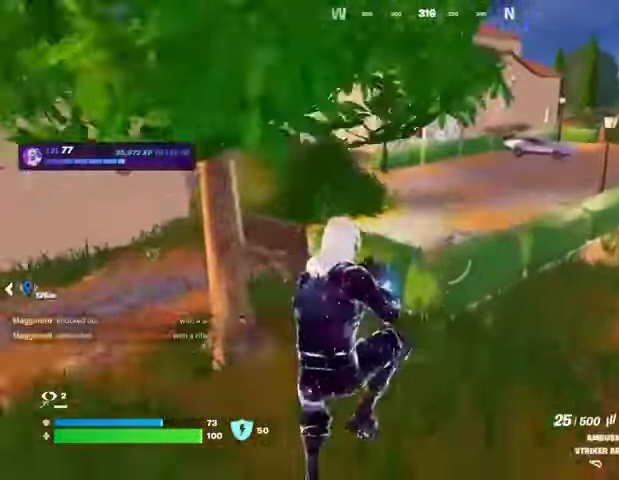
{"buttons": [], "left_stick": "up-right", "right_stick": "left", "events": [[100, "SQUARE", "down"], [133, "SQUARE", "up"], [267, "R3", "down"], [333, "R3", "up"], [333, "right_stick", "left"], [367, "left_stick", "up-right"]]}
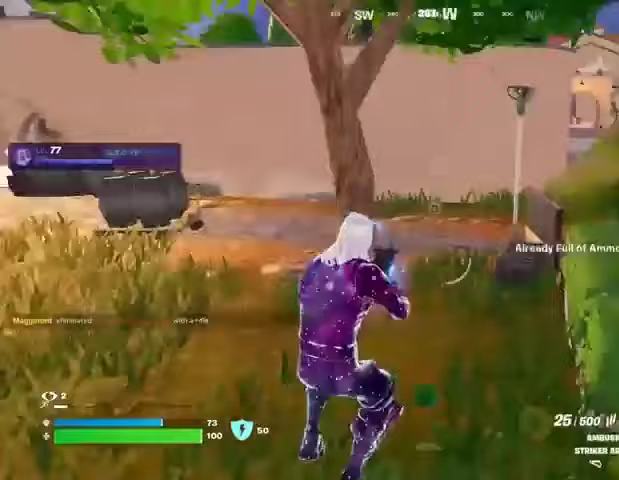
{"buttons": [], "left_stick": "up-right", "right_stick": "center", "events": [[67, "right_stick", "center"], [167, "CROSS", "down"], [233, "CROSS", "up"], [233, "L1", "down"], [267, "right_stick", "left"], [333, "L1", "up"], [467, "right_stick", "center"]]}
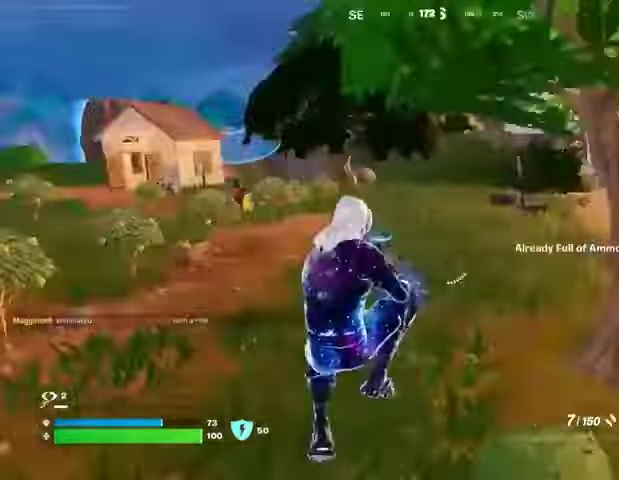
{"buttons": [], "left_stick": "up-right", "right_stick": "right", "events": [[33, "SQUARE", "down"], [100, "SQUARE", "up"], [267, "R3", "down"], [267, "right_stick", "right"], [367, "R3", "up"]]}
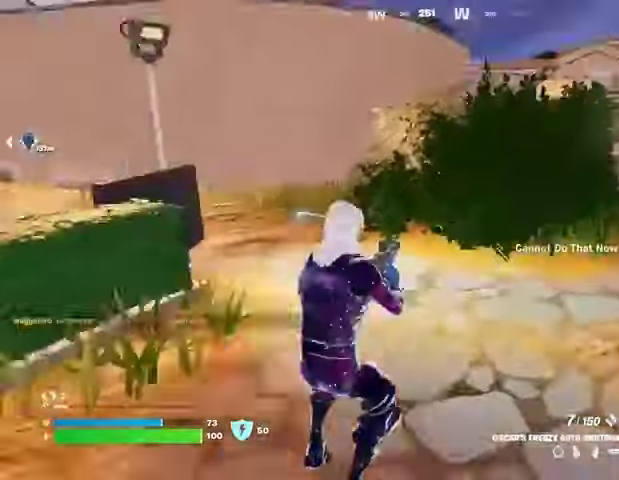
{"buttons": [], "left_stick": "up-left", "right_stick": "center", "events": [[33, "left_stick", "up"], [67, "right_stick", "center"], [133, "CROSS", "down"], [167, "SQUARE", "down"], [167, "left_stick", "up-left"], [200, "CROSS", "up"], [233, "SQUARE", "up"]]}
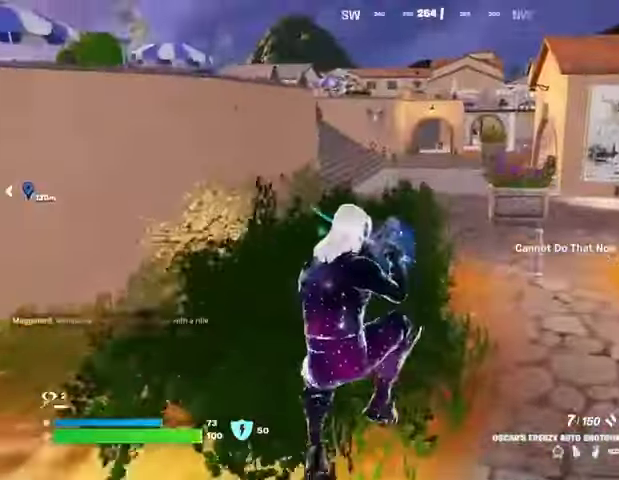
{"buttons": [], "left_stick": "up", "right_stick": "center", "events": [[167, "right_stick", "left"], [200, "left_stick", "up"], [367, "right_stick", "center"]]}
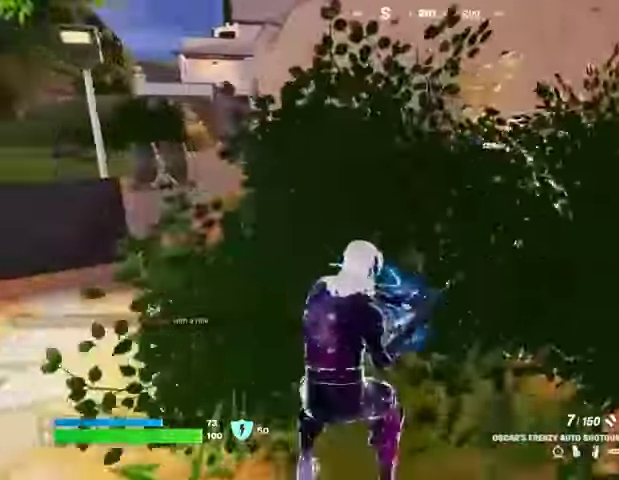
{"buttons": [], "left_stick": "up-right", "right_stick": "center", "events": [[367, "left_stick", "up-right"]]}
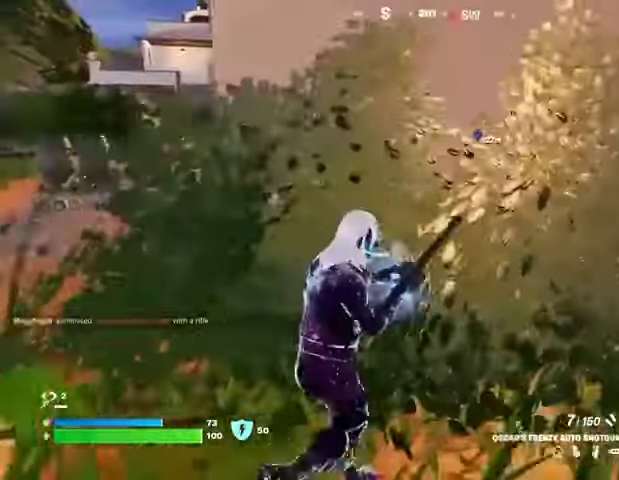
{"buttons": [], "left_stick": "up-right", "right_stick": "right", "events": [[233, "left_stick", "up"], [233, "right_stick", "left"], [333, "right_stick", "center"], [400, "right_stick", "right"], [467, "left_stick", "up-right"]]}
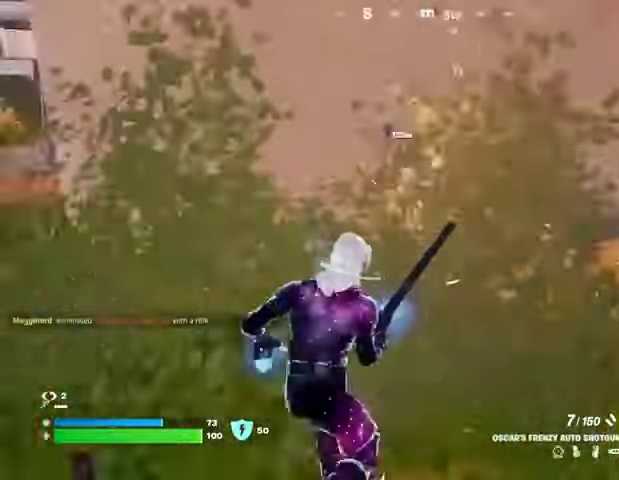
{"buttons": [], "left_stick": "up", "right_stick": "center", "events": [[100, "right_stick", "center"], [500, "left_stick", "up"]]}
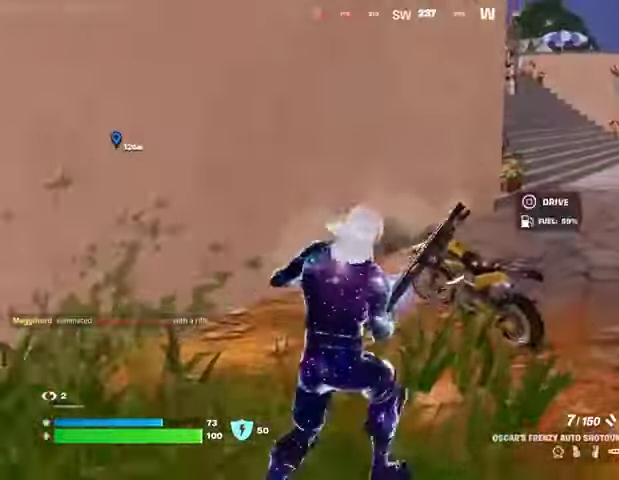
{"buttons": [], "left_stick": "up", "right_stick": "right", "events": [[200, "CROSS", "down"], [267, "CROSS", "up"], [367, "right_stick", "right"]]}
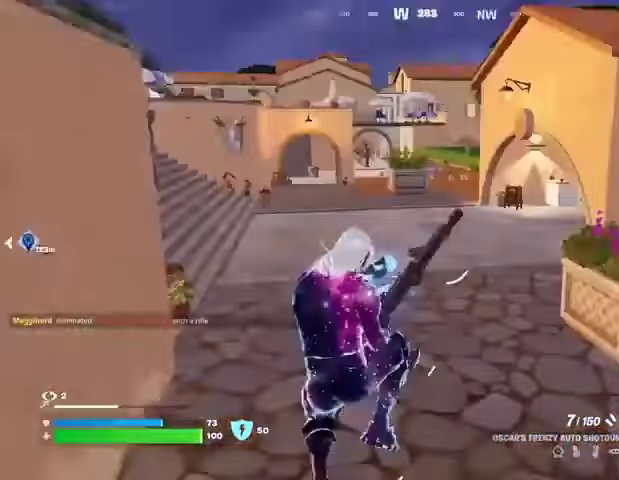
{"buttons": [], "left_stick": "up-left", "right_stick": "center", "events": [[67, "right_stick", "center"], [300, "right_stick", "right"], [400, "right_stick", "center"], [500, "left_stick", "up-left"]]}
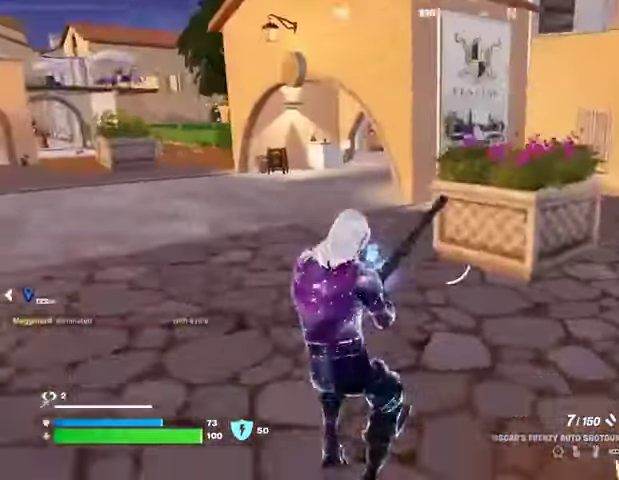
{"buttons": [], "left_stick": "up", "right_stick": "left", "events": [[200, "right_stick", "left"], [300, "left_stick", "up"], [300, "right_stick", "center"], [500, "right_stick", "left"]]}
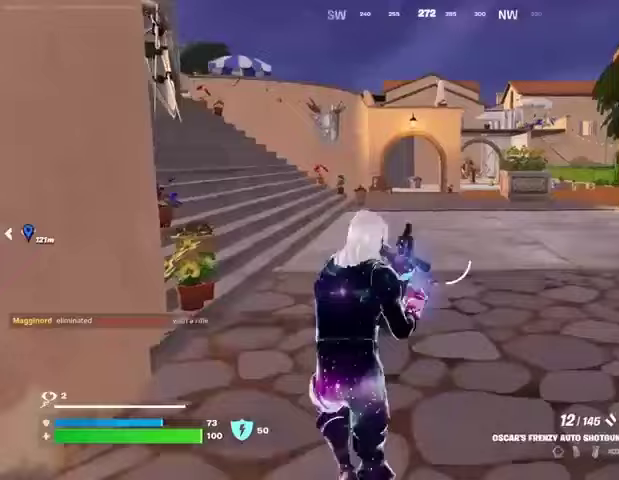
{"buttons": [], "left_stick": "up", "right_stick": "center", "events": [[133, "right_stick", "center"]]}
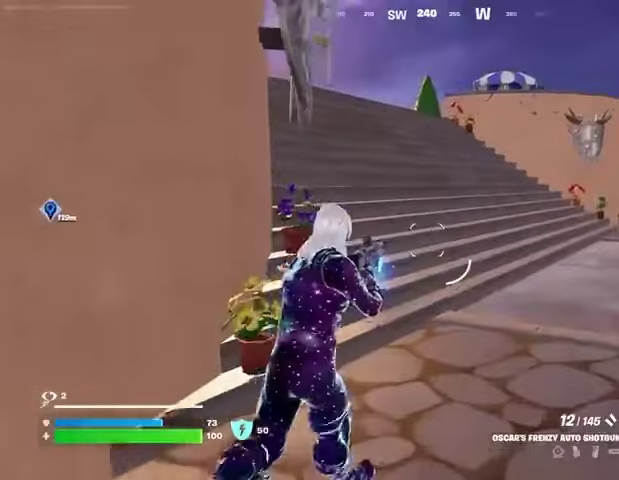
{"buttons": ["L1"], "left_stick": "up", "right_stick": "center", "events": [[67, "L3", "down"], [133, "L3", "up"], [200, "CROSS", "down"], [267, "CROSS", "up"], [300, "right_stick", "left"], [467, "right_stick", "center"], [500, "L1", "down"]]}
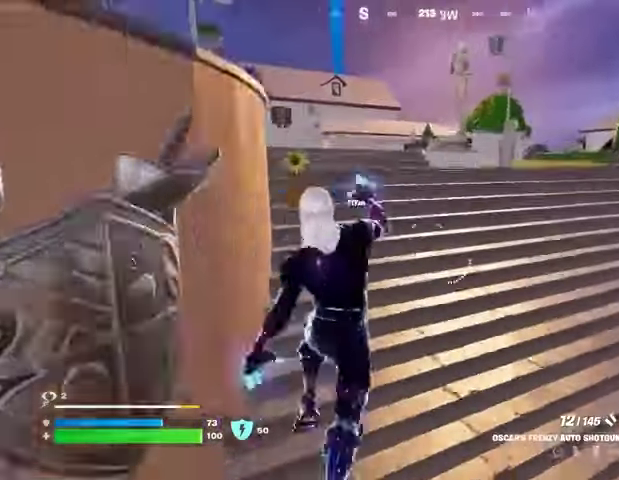
{"buttons": [], "left_stick": "up", "right_stick": "center", "events": [[100, "L1", "up"], [133, "right_stick", "left"], [233, "right_stick", "center"]]}
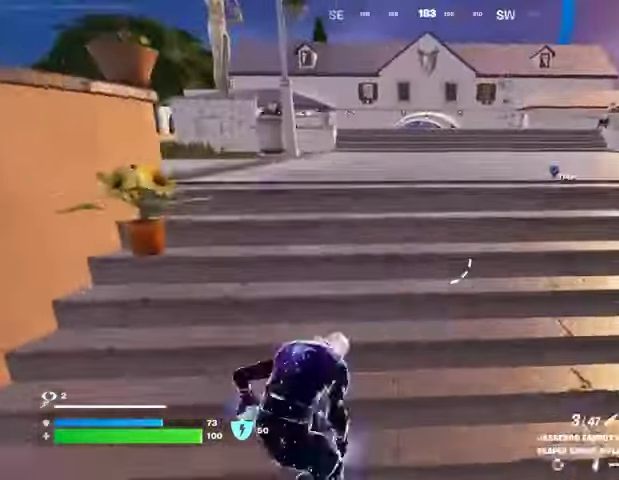
{"buttons": [], "left_stick": "up-left", "right_stick": "center", "events": [[167, "left_stick", "up-left"]]}
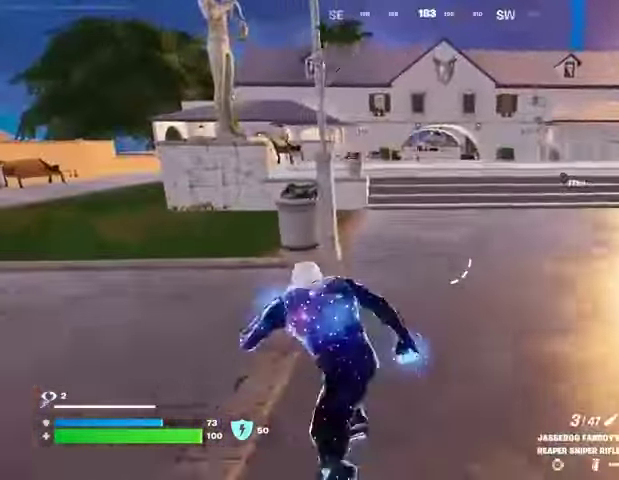
{"buttons": [], "left_stick": "up", "right_stick": "center", "events": [[100, "right_stick", "left"], [200, "right_stick", "center"], [233, "left_stick", "up"]]}
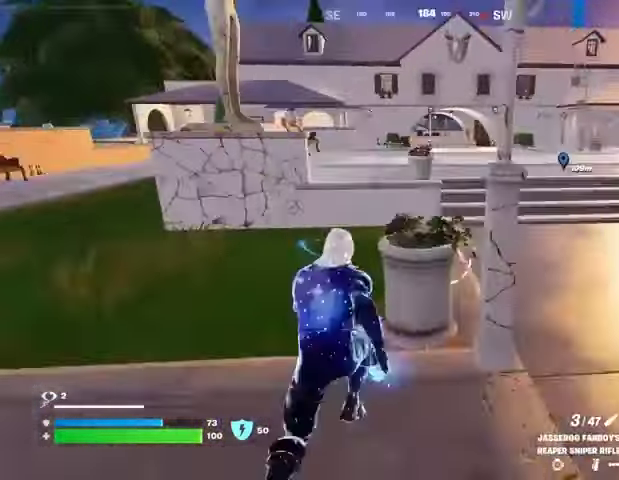
{"buttons": [], "left_stick": "up", "right_stick": "left", "events": [[267, "CROSS", "down"], [333, "CROSS", "up"], [500, "right_stick", "left"]]}
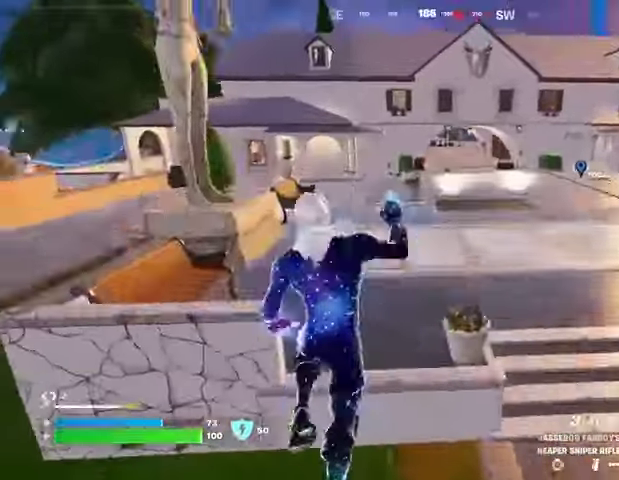
{"buttons": [], "left_stick": "up", "right_stick": "right", "events": [[100, "right_stick", "center"], [433, "right_stick", "right"]]}
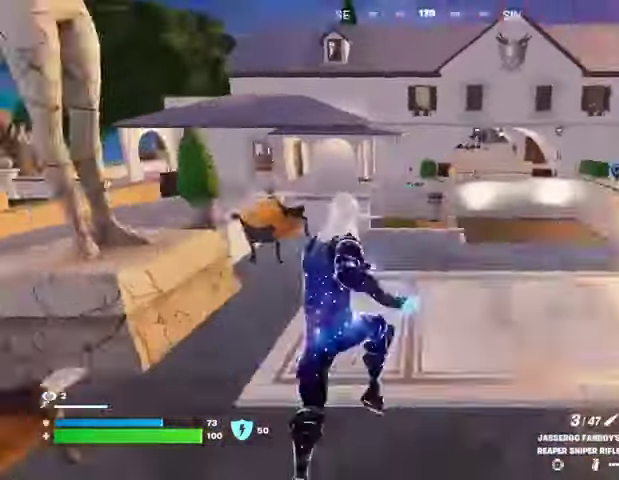
{"buttons": [], "left_stick": "up-left", "right_stick": "center", "events": [[67, "right_stick", "center"], [200, "left_stick", "up-left"]]}
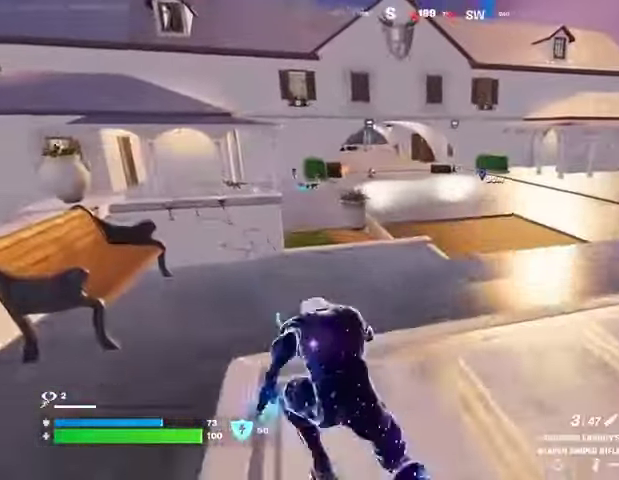
{"buttons": [], "left_stick": "up-left", "right_stick": "left", "events": [[300, "CROSS", "down"], [333, "CROSS", "up"], [367, "right_stick", "left"]]}
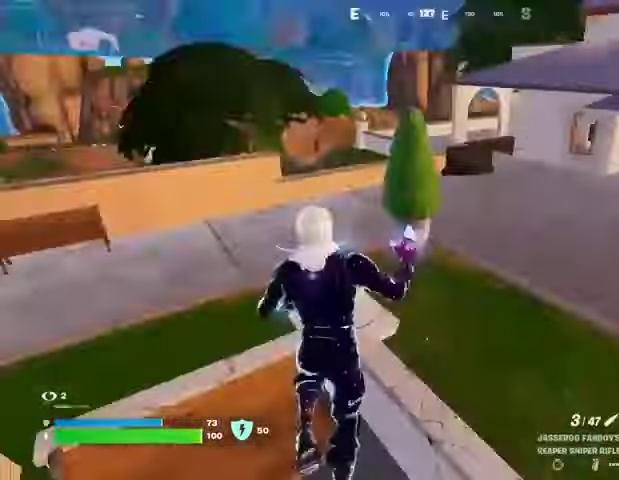
{"buttons": ["L1"], "left_stick": "up", "right_stick": "center", "events": [[67, "left_stick", "up"], [67, "right_stick", "center"], [267, "right_stick", "right"], [467, "right_stick", "center"], [500, "L1", "down"]]}